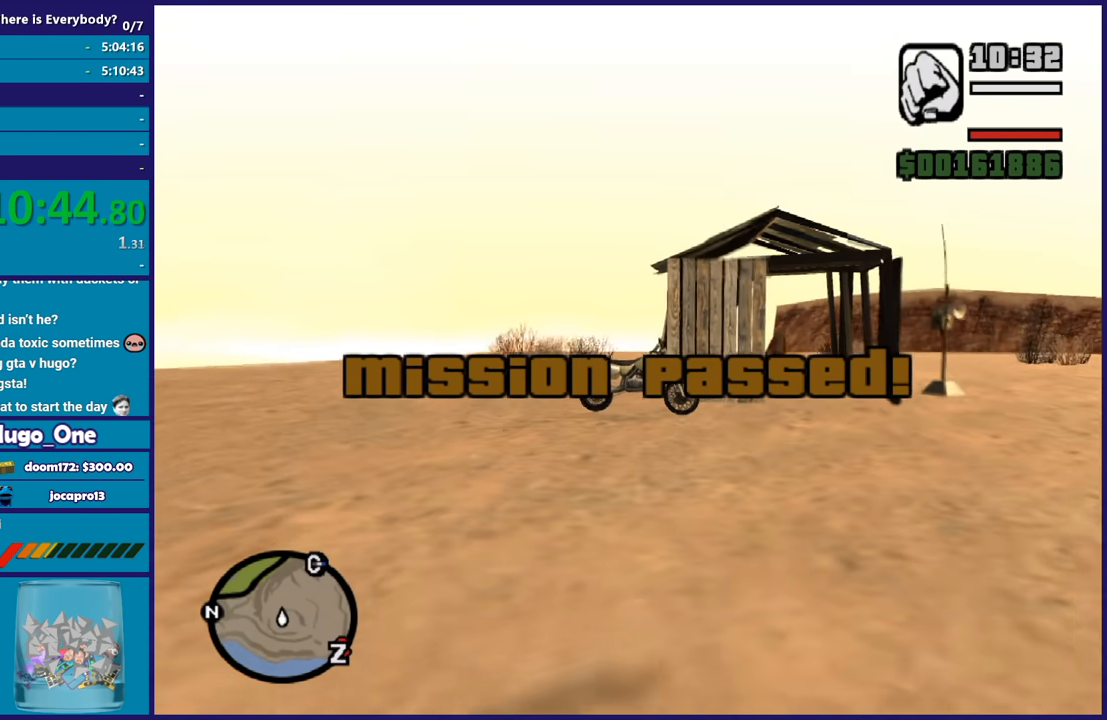
Gameplay with a controller (Xbox layout); each line is a JSON object with the inputs held at the frame after it. "events" lists button and stick changes between this image and that frame as [ms after this image, input, new state], when the widget could be followed in between.
{"buttons": ["A"], "left_stick": "up", "right_stick": "center", "events": [[66, "A", "down"], [200, "A", "up"], [266, "A", "down"], [367, "A", "up"], [433, "A", "down"]]}
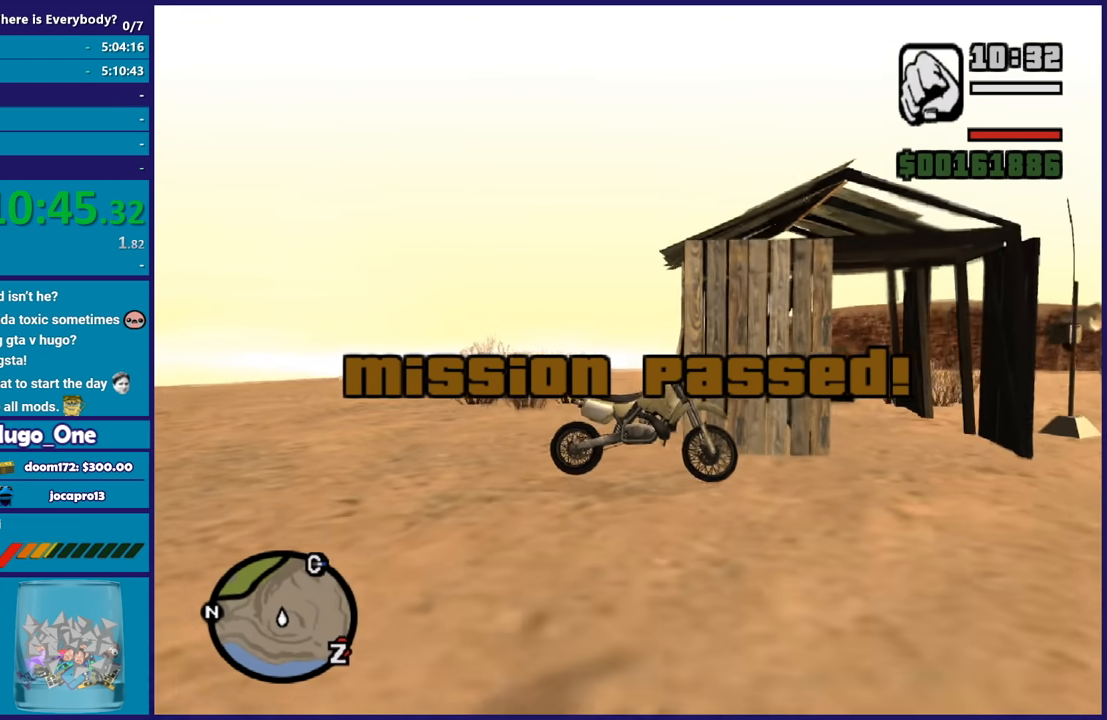
{"buttons": [], "left_stick": "center", "right_stick": "center", "events": [[67, "A", "up"], [100, "Y", "down"], [234, "Y", "up"], [300, "Y", "down"], [300, "left_stick", "center"], [434, "Y", "up"]]}
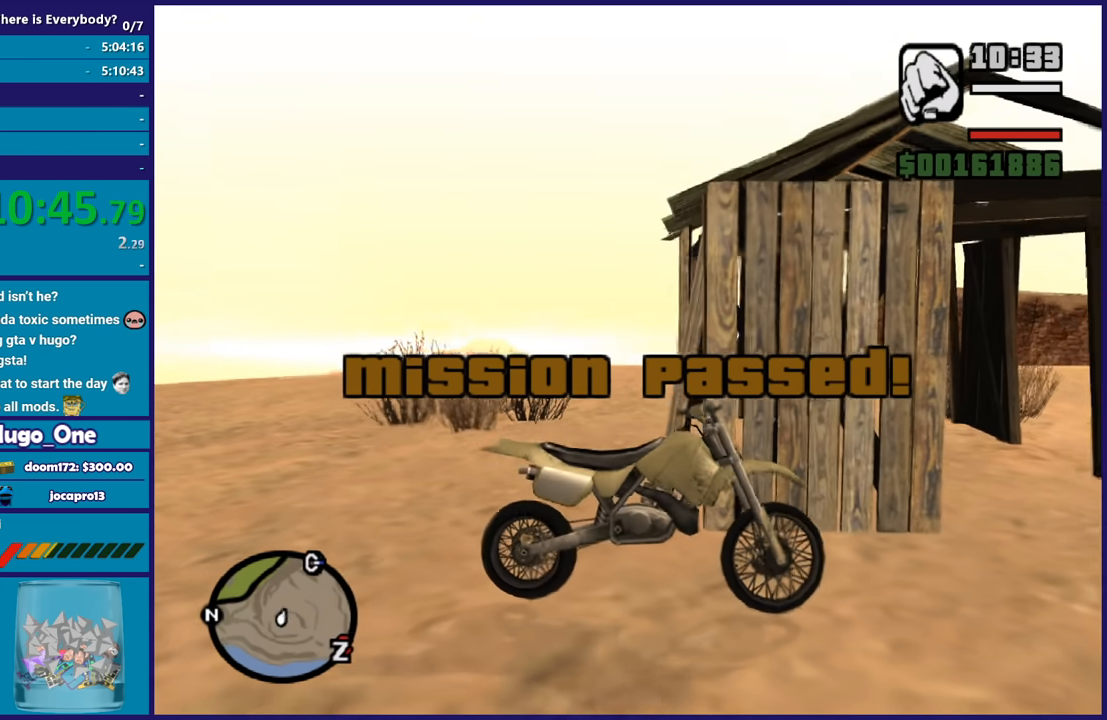
{"buttons": [], "left_stick": "center", "right_stick": "right", "events": [[100, "right_stick", "right"]]}
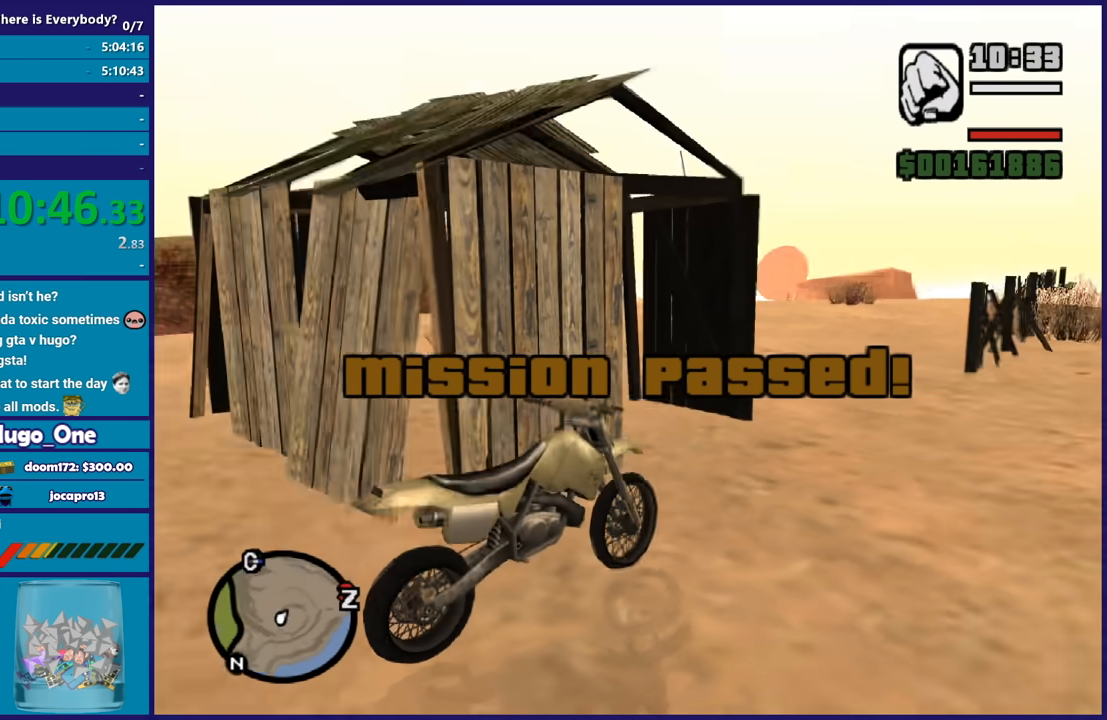
{"buttons": ["R2"], "left_stick": "right", "right_stick": "center", "events": [[234, "R2", "down"], [234, "left_stick", "right"], [267, "right_stick", "up-left"], [367, "right_stick", "center"]]}
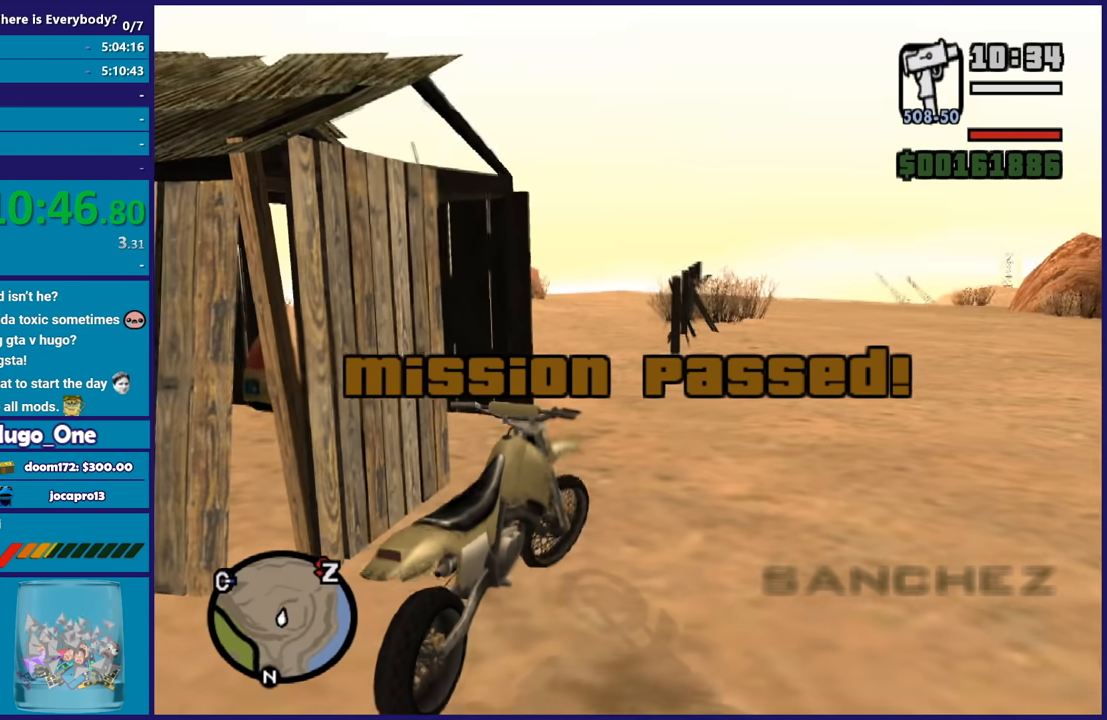
{"buttons": ["R2"], "left_stick": "right", "right_stick": "center", "events": []}
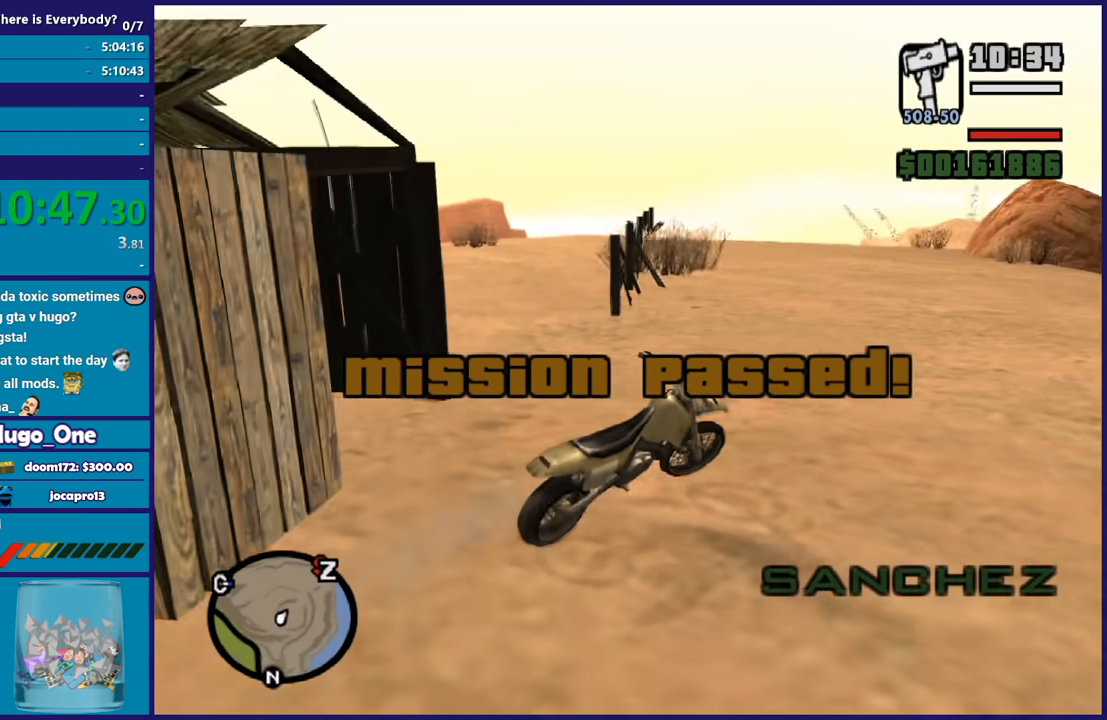
{"buttons": ["R2"], "left_stick": "right", "right_stick": "down-left", "events": [[67, "left_stick", "center"], [167, "right_stick", "down-left"], [434, "left_stick", "right"]]}
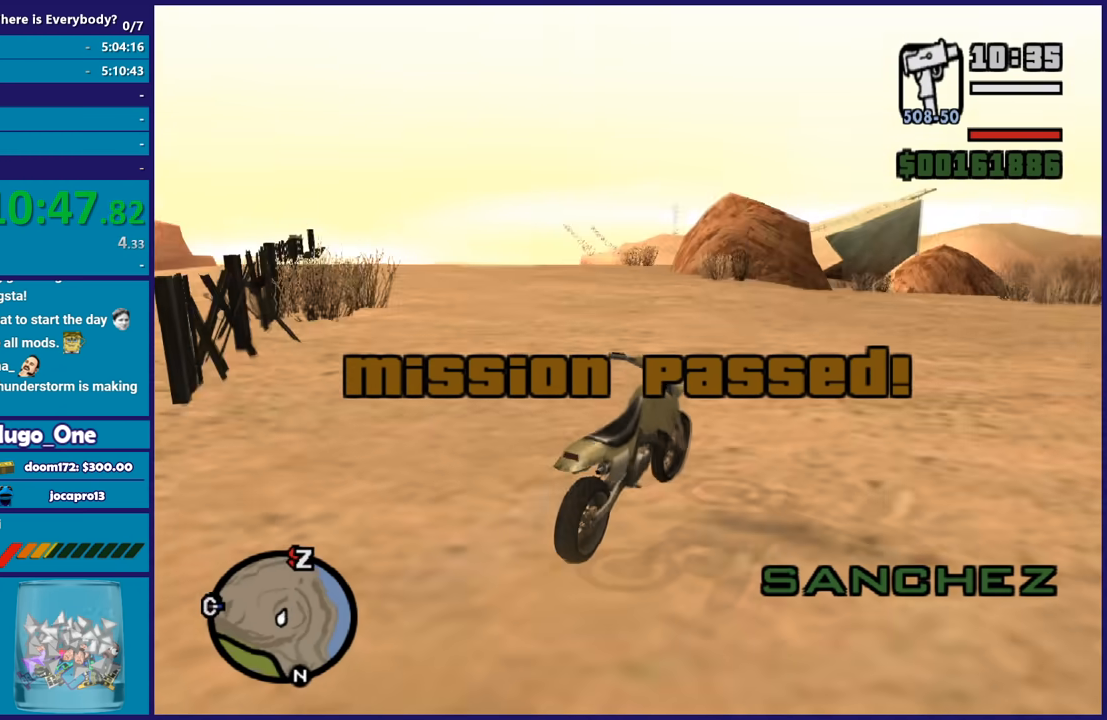
{"buttons": [], "left_stick": "center", "right_stick": "down-left", "events": [[66, "left_stick", "center"], [400, "R2", "up"]]}
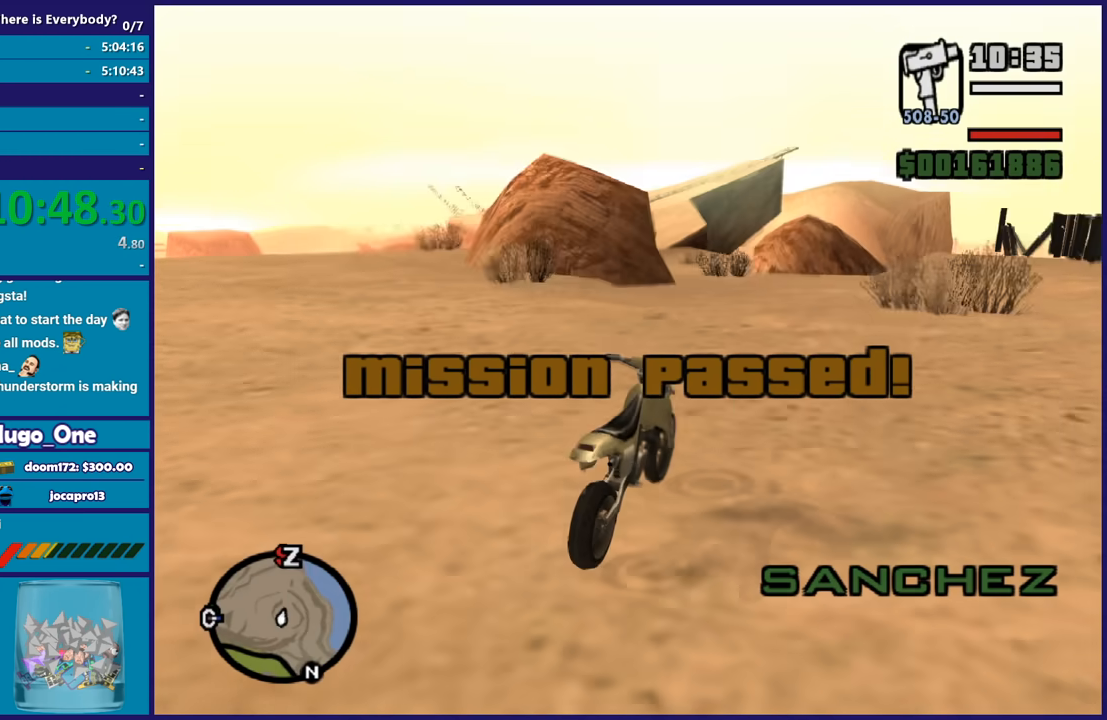
{"buttons": ["R2"], "left_stick": "left", "right_stick": "down-left", "events": [[300, "left_stick", "left"], [467, "R2", "down"]]}
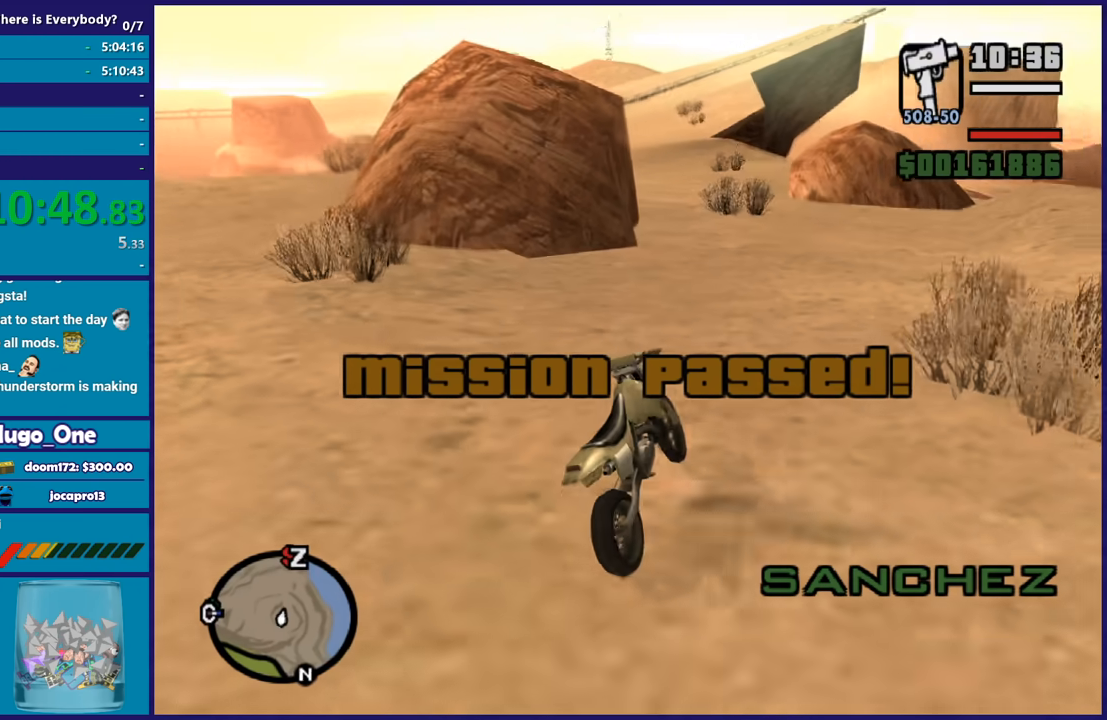
{"buttons": ["R2"], "left_stick": "left", "right_stick": "down-left", "events": [[66, "left_stick", "center"], [166, "left_stick", "left"], [300, "left_stick", "center"], [500, "left_stick", "left"]]}
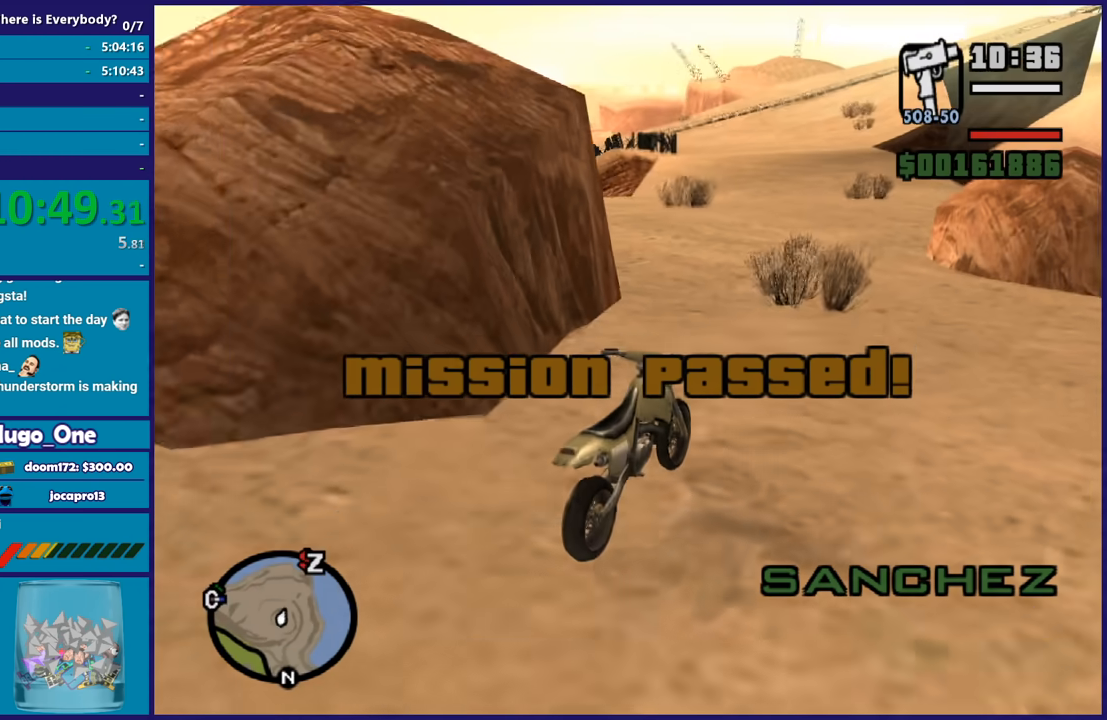
{"buttons": [], "left_stick": "center", "right_stick": "down-left", "events": [[67, "R2", "up"], [167, "left_stick", "center"], [234, "left_stick", "left"], [501, "left_stick", "center"]]}
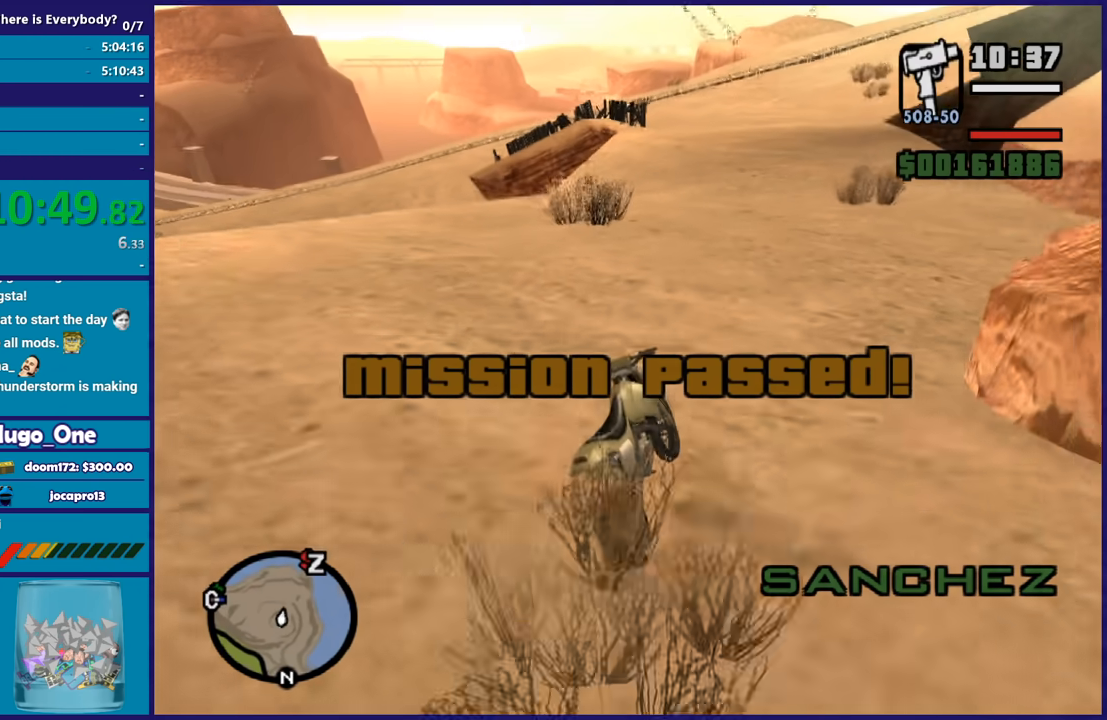
{"buttons": [], "left_stick": "center", "right_stick": "down-left", "events": [[33, "R2", "down"], [233, "left_stick", "up-left"], [367, "left_stick", "center"], [400, "R2", "up"]]}
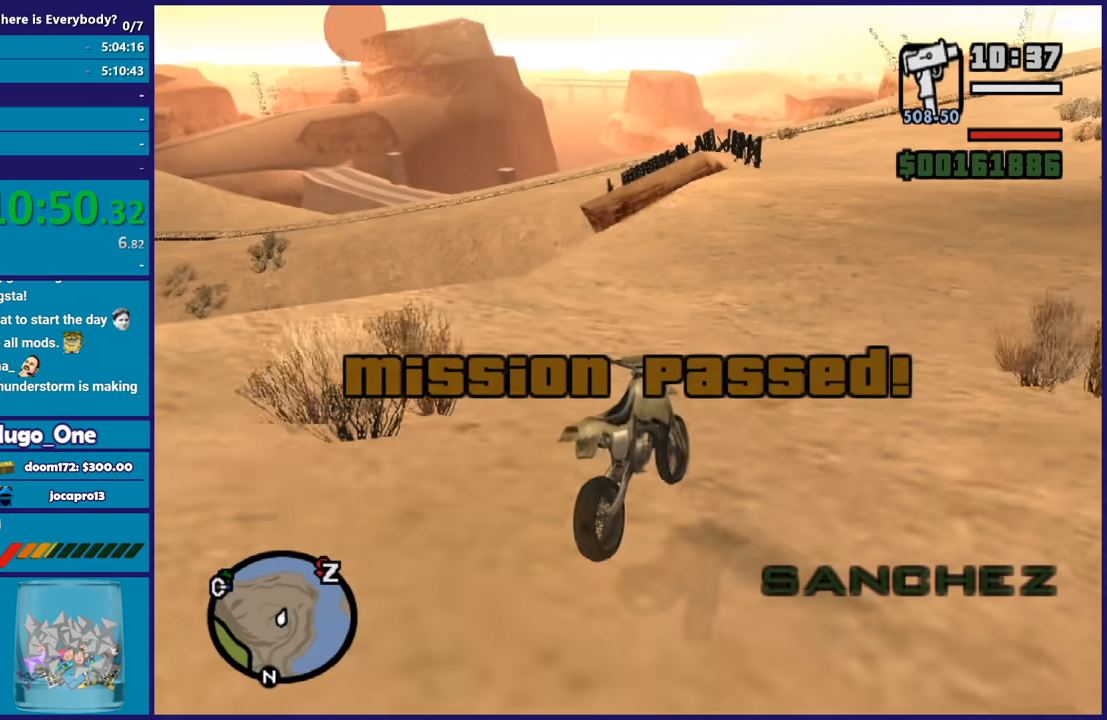
{"buttons": [], "left_stick": "center", "right_stick": "down-left", "events": [[267, "R2", "down"], [267, "left_stick", "left"], [434, "left_stick", "center"], [501, "R2", "up"]]}
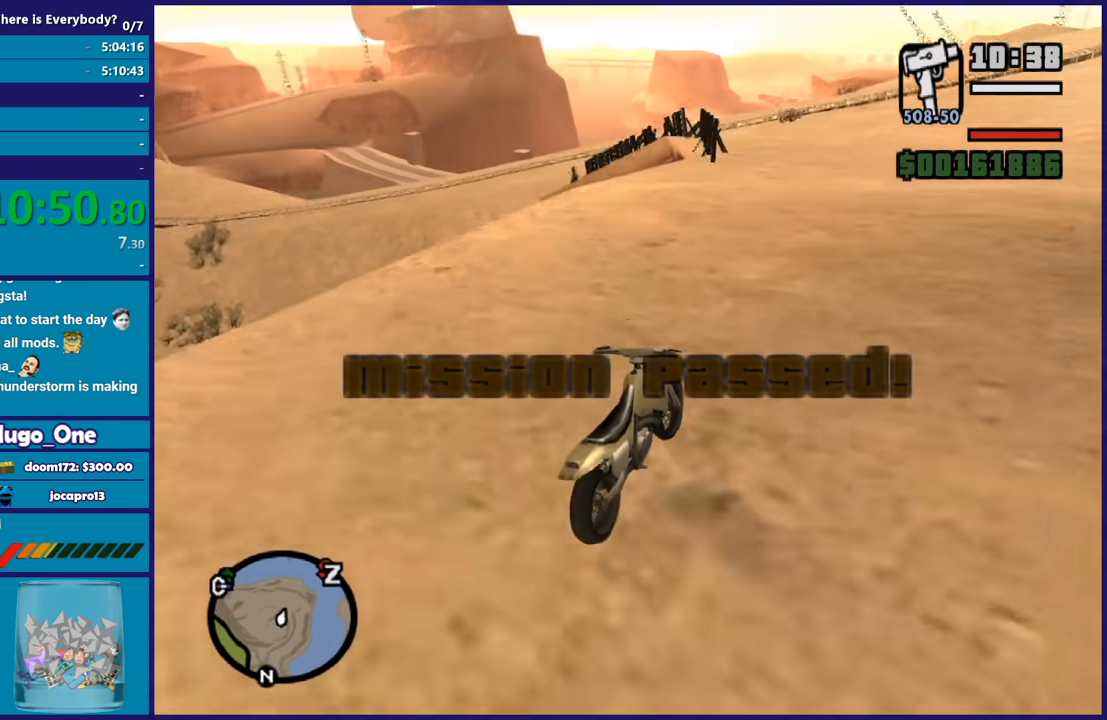
{"buttons": [], "left_stick": "left", "right_stick": "down-left", "events": [[266, "left_stick", "left"], [433, "left_stick", "center"], [500, "left_stick", "left"]]}
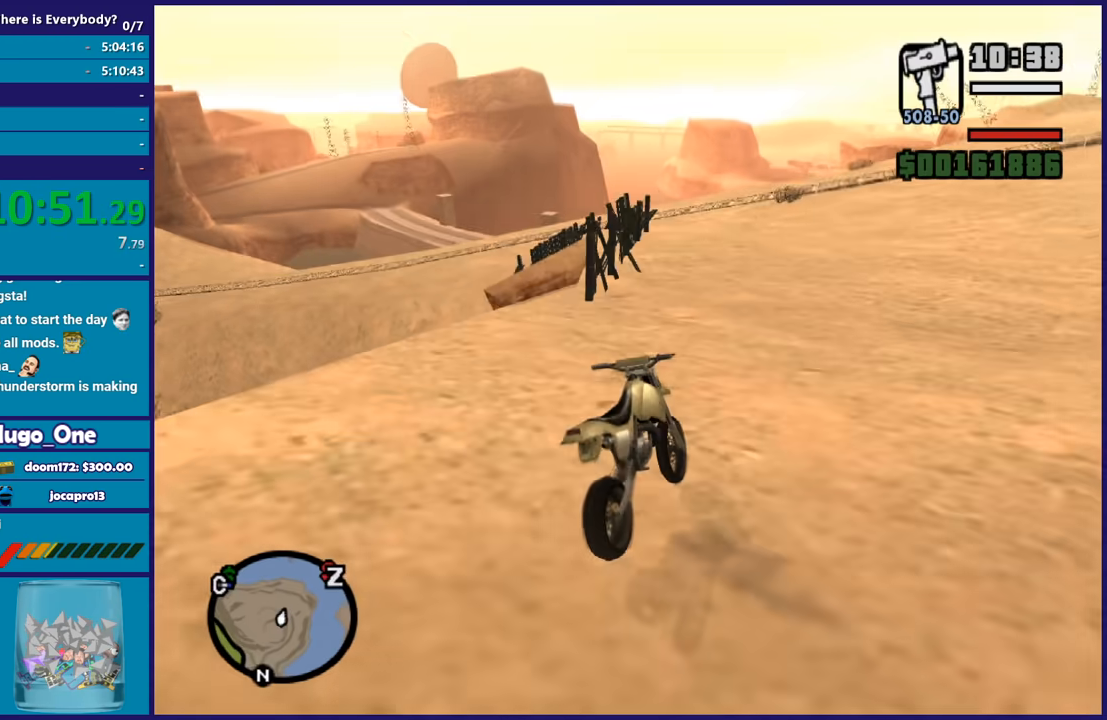
{"buttons": [], "left_stick": "left", "right_stick": "down-left", "events": [[33, "left_stick", "up-left"], [67, "L2", "down"], [167, "L2", "up"], [167, "left_stick", "center"], [400, "left_stick", "left"]]}
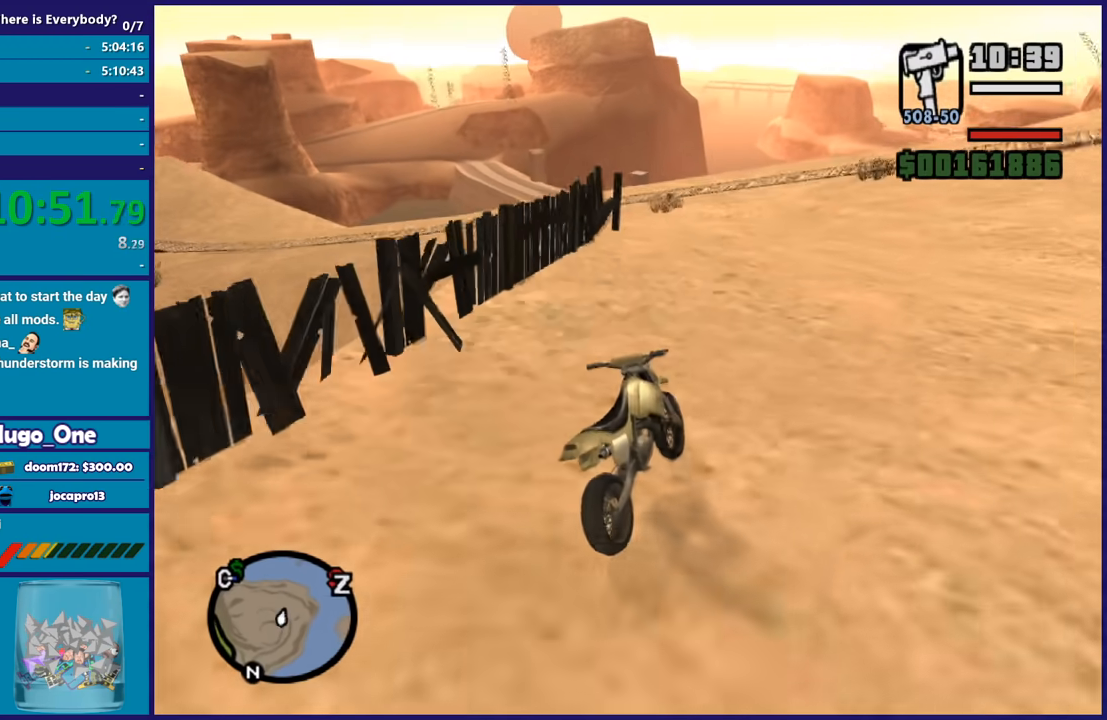
{"buttons": [], "left_stick": "up-left", "right_stick": "down-left", "events": [[66, "left_stick", "center"], [166, "L2", "down"], [166, "left_stick", "left"], [300, "L2", "up"], [300, "left_stick", "up-left"]]}
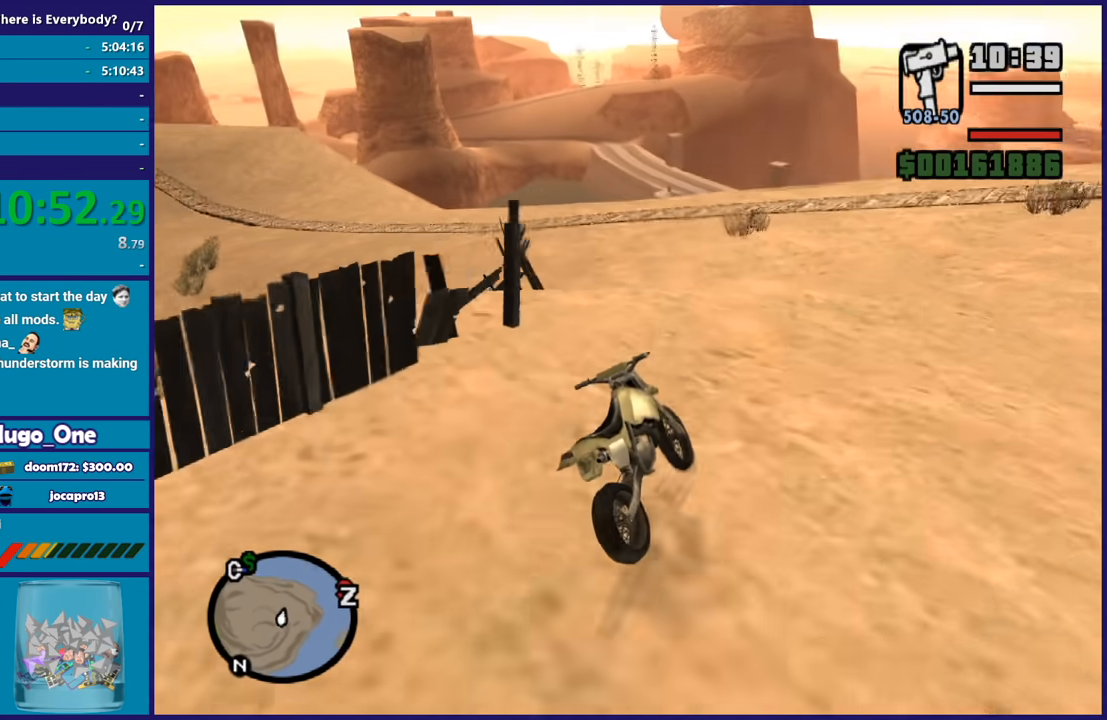
{"buttons": [], "left_stick": "left", "right_stick": "down-left", "events": [[33, "R2", "down"], [67, "left_stick", "center"], [234, "left_stick", "left"], [400, "R2", "up"]]}
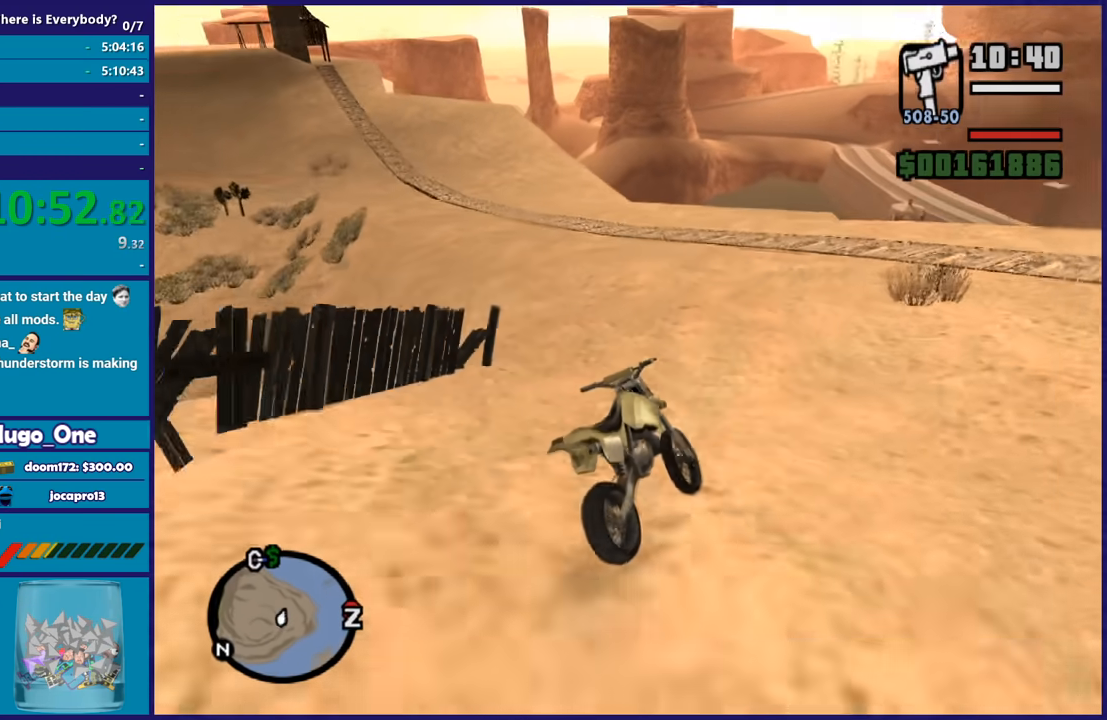
{"buttons": [], "left_stick": "left", "right_stick": "down-left", "events": []}
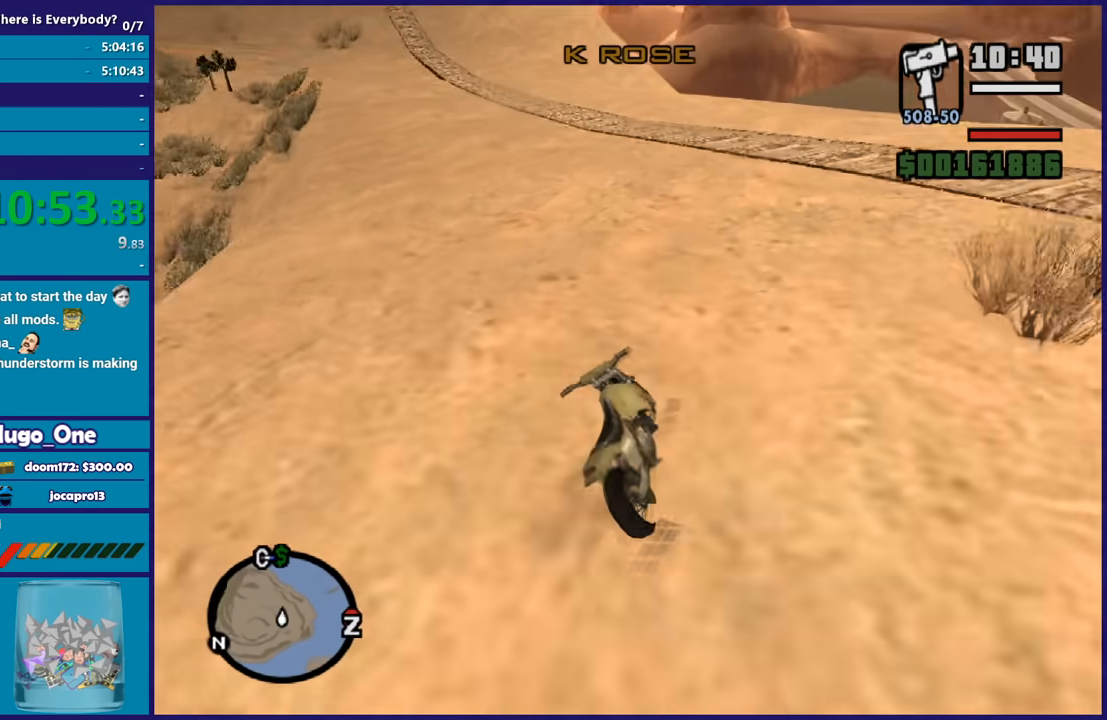
{"buttons": ["R2"], "left_stick": "left", "right_stick": "down-left", "events": [[200, "R2", "down"], [334, "R2", "up"], [434, "R2", "down"]]}
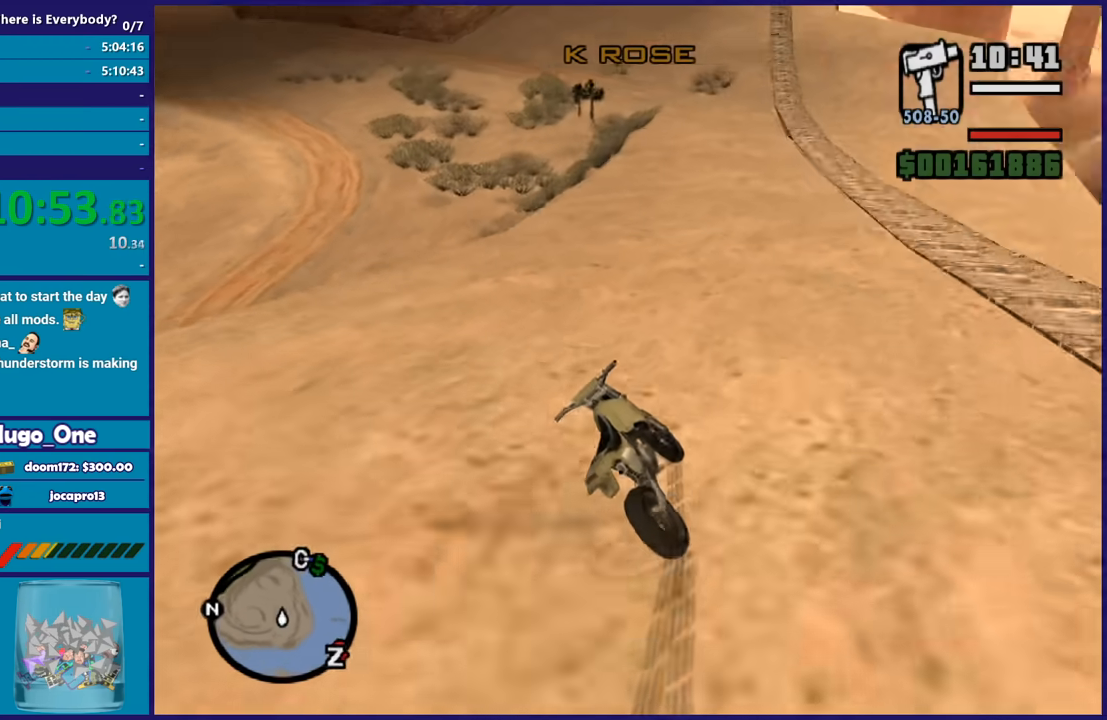
{"buttons": ["R2"], "left_stick": "left", "right_stick": "down-left", "events": [[66, "left_stick", "center"], [133, "left_stick", "left"]]}
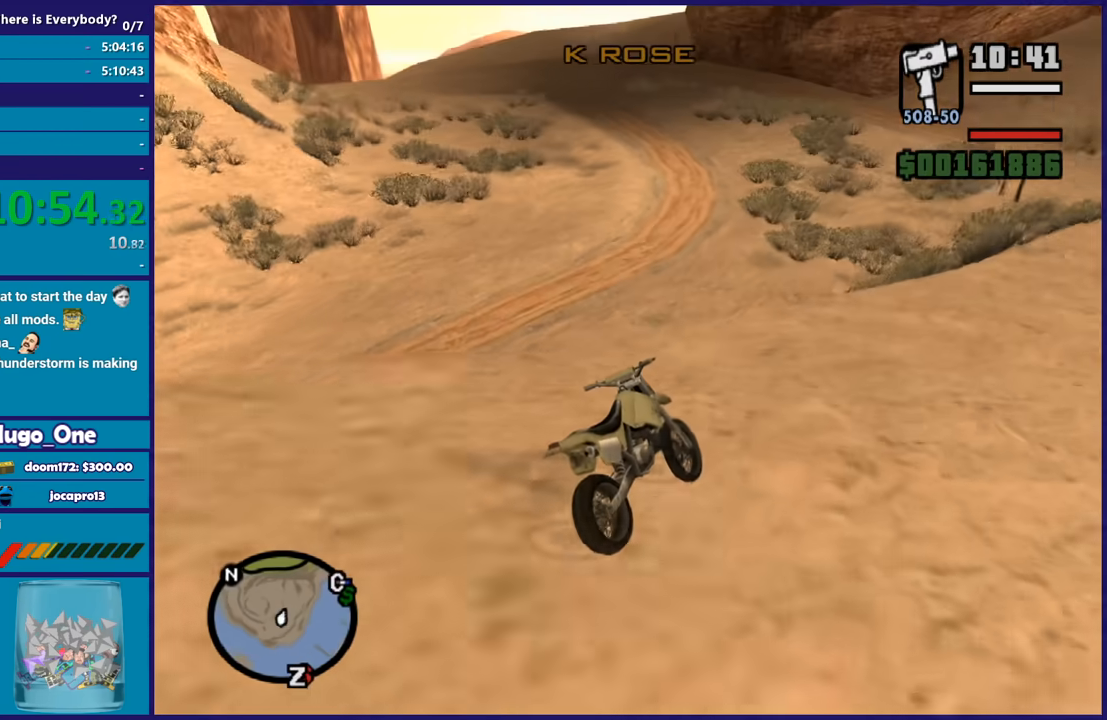
{"buttons": [], "left_stick": "center", "right_stick": "down-left", "events": [[234, "left_stick", "center"], [434, "R2", "up"]]}
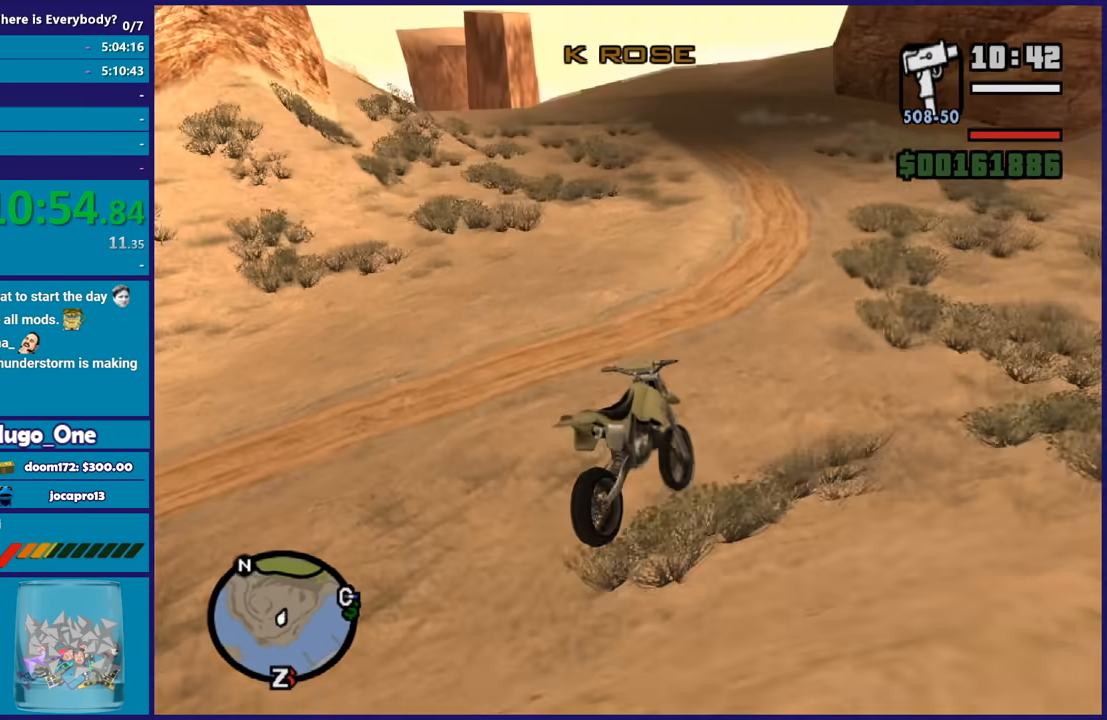
{"buttons": ["R2"], "left_stick": "center", "right_stick": "down-left", "events": [[133, "left_stick", "down"], [333, "left_stick", "up-left"], [467, "R2", "down"], [467, "left_stick", "center"]]}
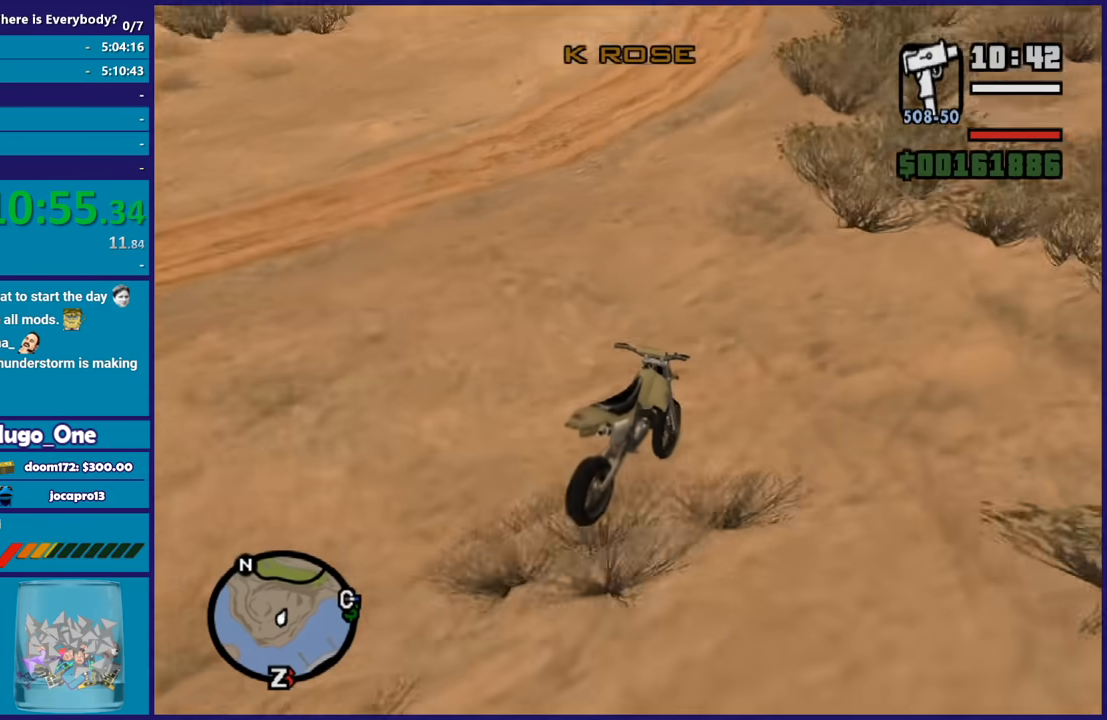
{"buttons": ["R2"], "left_stick": "left", "right_stick": "down-left", "events": [[167, "left_stick", "left"], [367, "left_stick", "center"], [434, "left_stick", "left"]]}
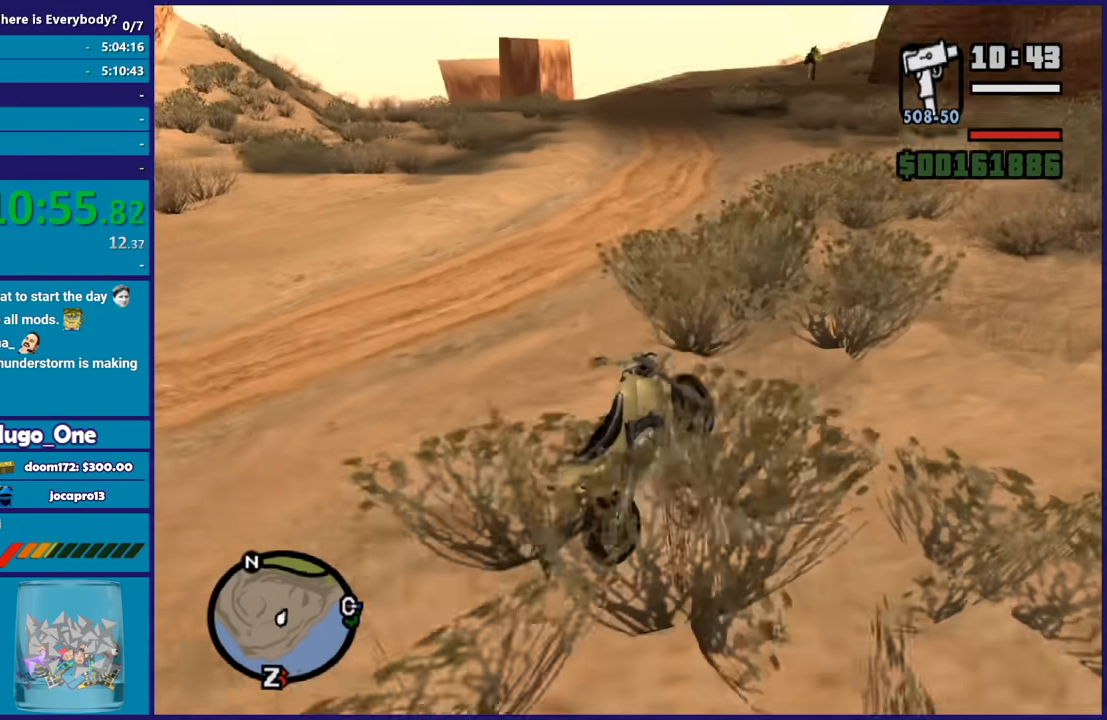
{"buttons": ["R2"], "left_stick": "left", "right_stick": "down-left", "events": []}
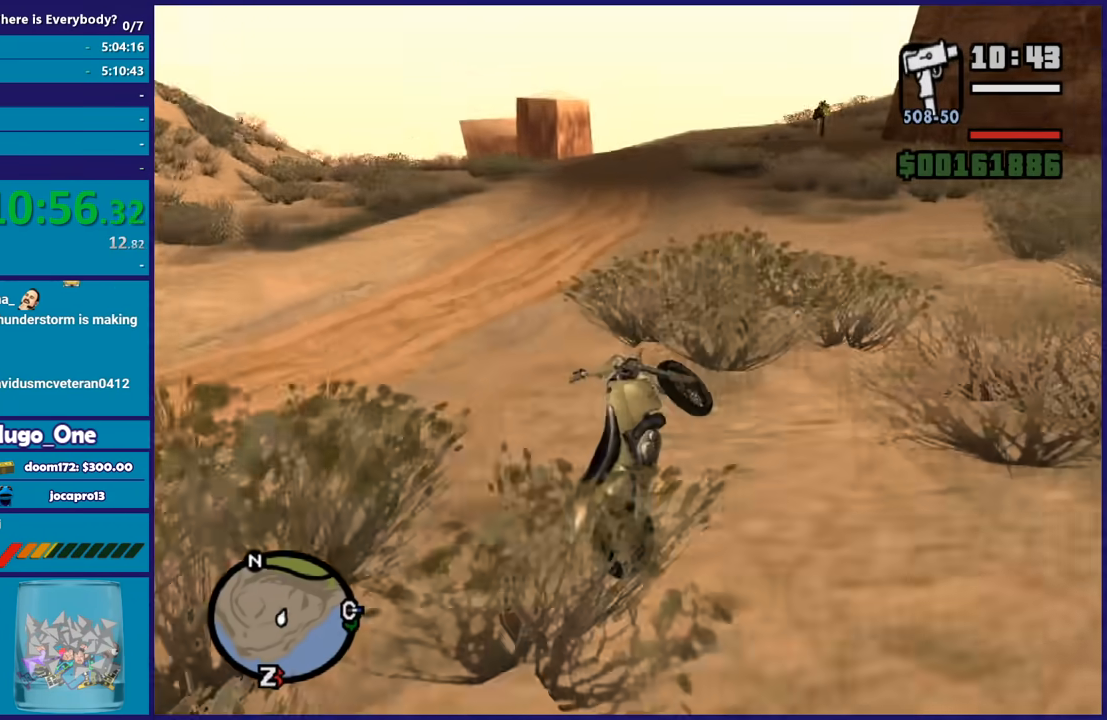
{"buttons": ["R2"], "left_stick": "left", "right_stick": "down-left", "events": [[267, "right_stick", "center"], [400, "right_stick", "down-left"]]}
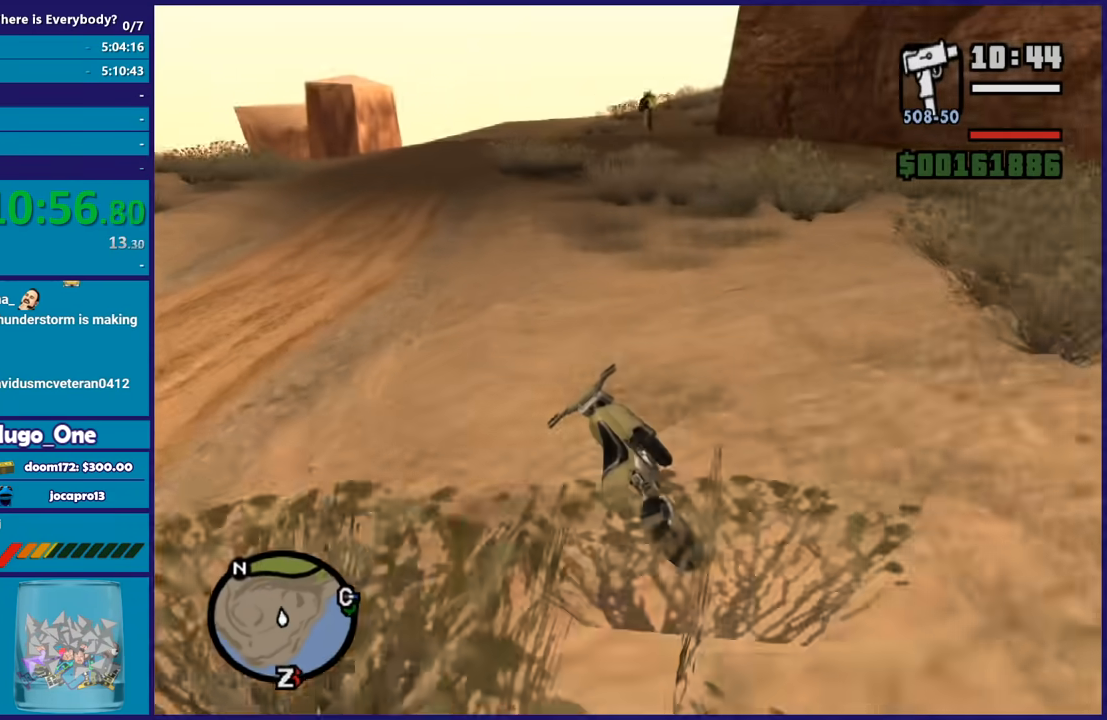
{"buttons": ["R2"], "left_stick": "center", "right_stick": "down-left", "events": [[266, "left_stick", "center"]]}
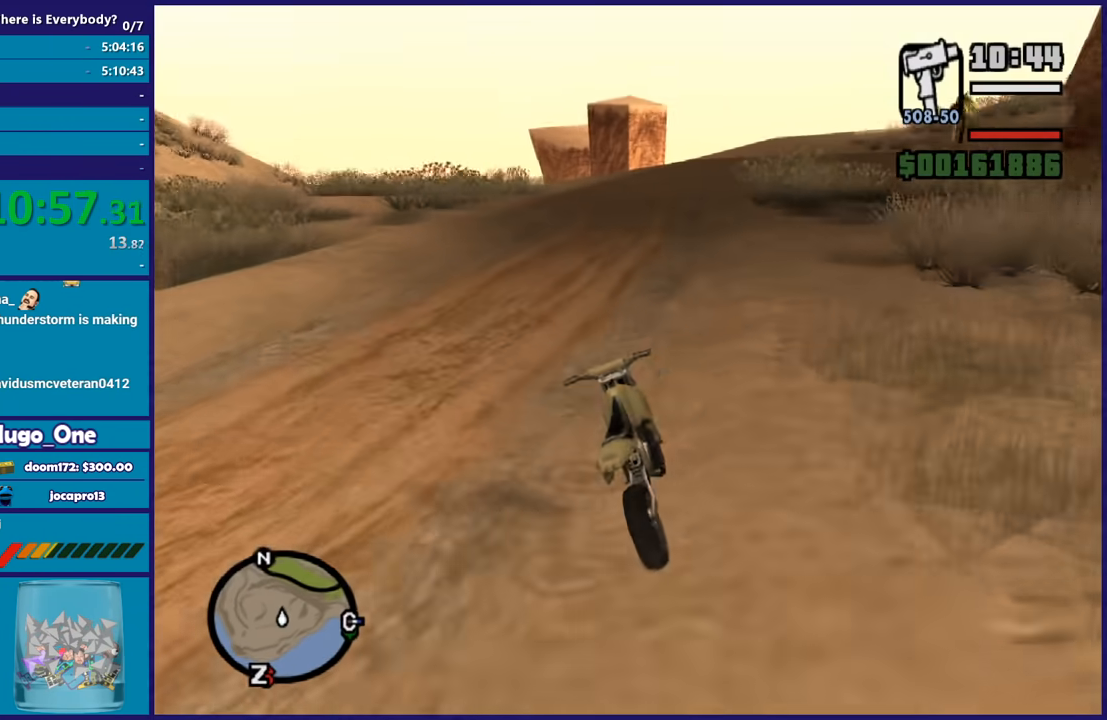
{"buttons": ["R2"], "left_stick": "center", "right_stick": "down-left", "events": [[267, "left_stick", "up-left"], [434, "left_stick", "center"]]}
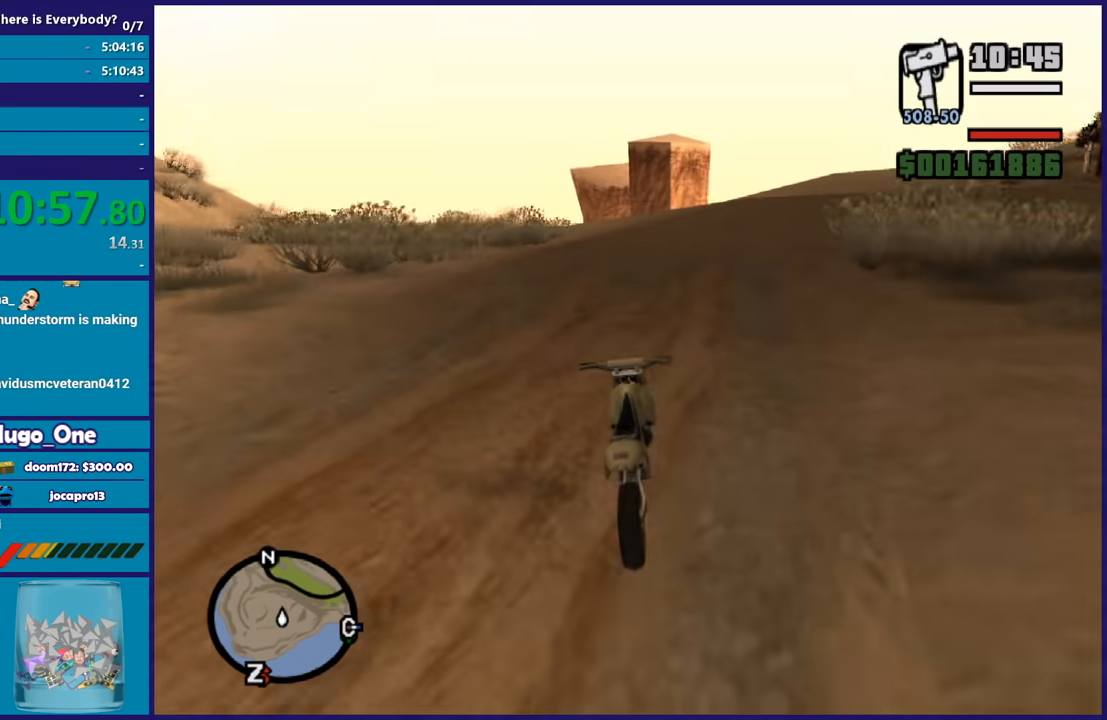
{"buttons": ["R2"], "left_stick": "left", "right_stick": "down-left", "events": [[100, "left_stick", "left"], [333, "left_stick", "center"], [433, "left_stick", "left"]]}
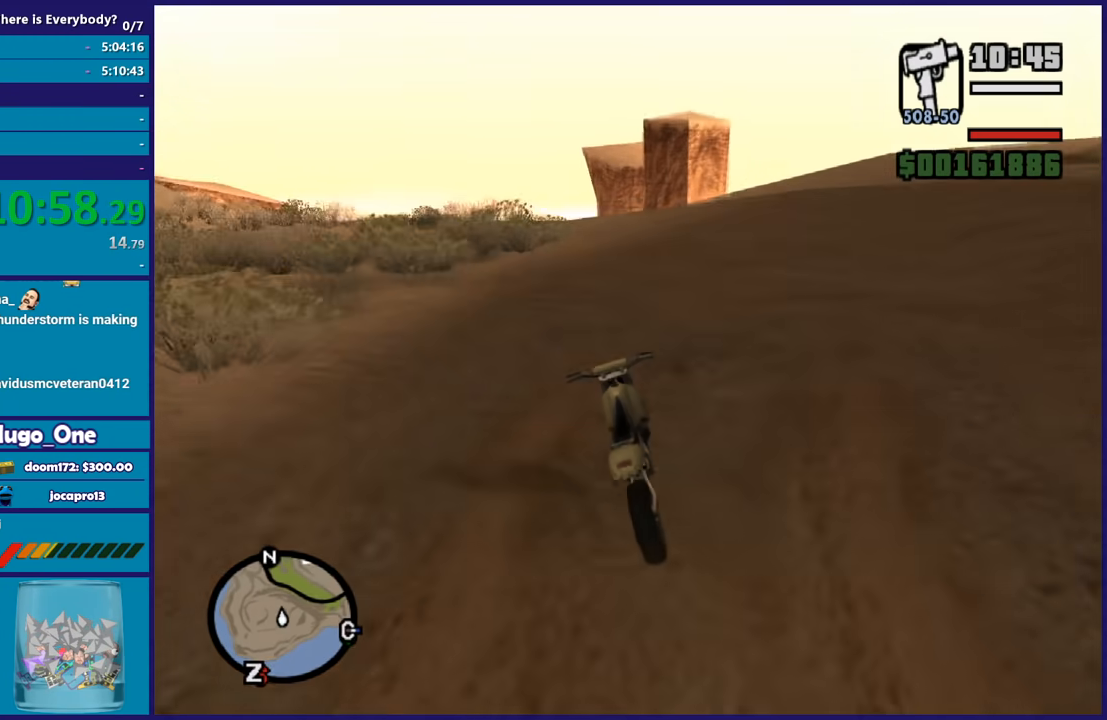
{"buttons": ["R2"], "left_stick": "left", "right_stick": "down-left", "events": [[67, "left_stick", "center"], [467, "left_stick", "left"]]}
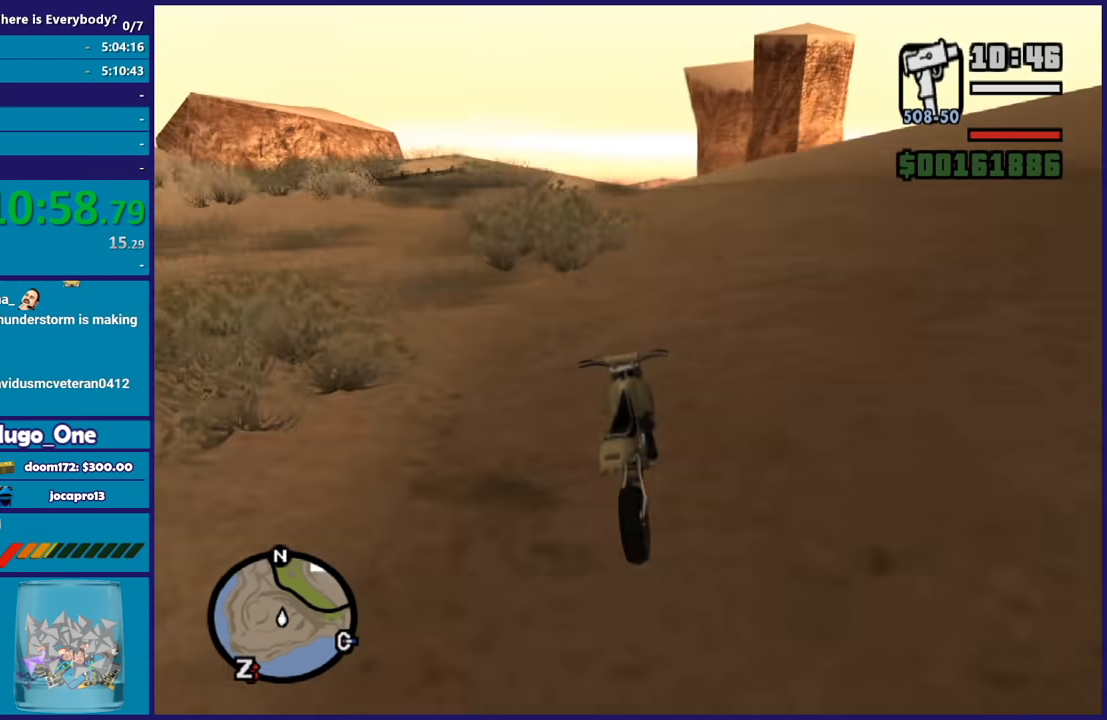
{"buttons": ["R2"], "left_stick": "left", "right_stick": "down-left", "events": [[133, "left_stick", "center"], [233, "left_stick", "left"], [400, "left_stick", "center"], [500, "left_stick", "left"]]}